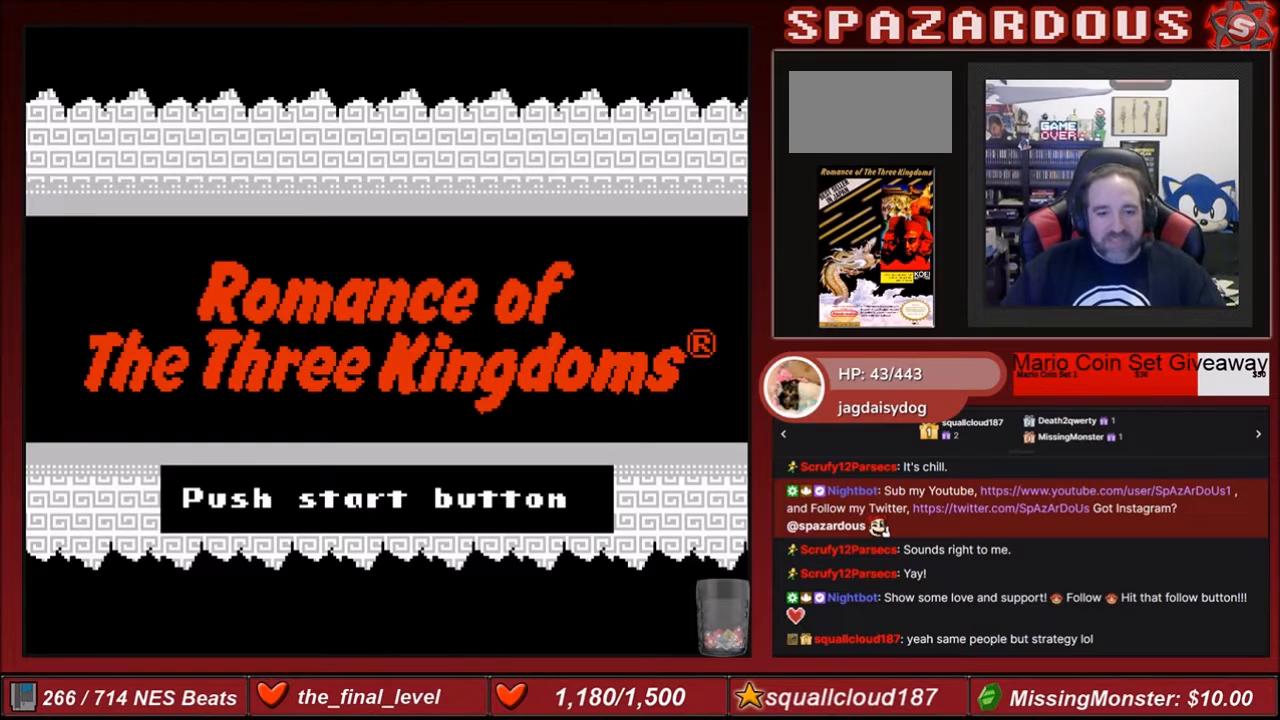
Gameplay with a controller (Nintendo layout); each line is a JSON object with the inputs held at the frame after it. "events" lists button and stick changes between this image and that frame as [ms after this image, input, new state], when the widget could be followed in between. Not read: L3 R3.
{"buttons": ["START"], "events": [[267, "START", "down"]]}
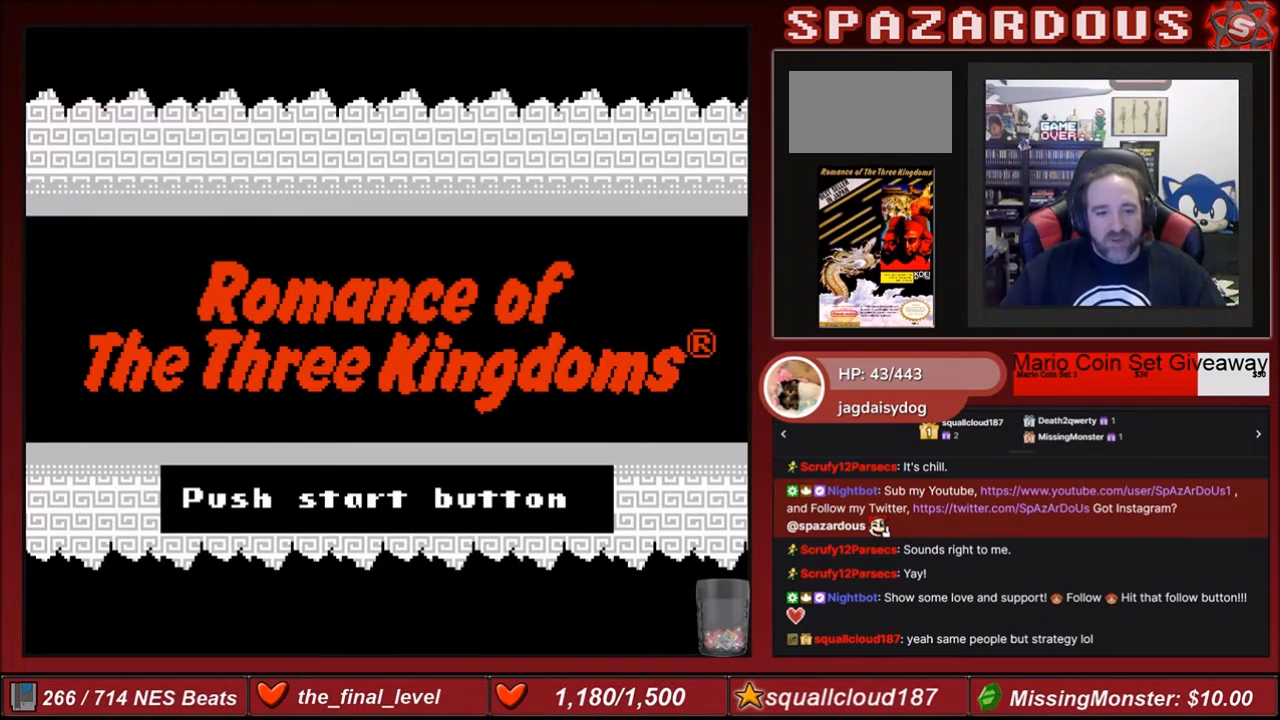
{"buttons": [], "events": [[100, "START", "up"]]}
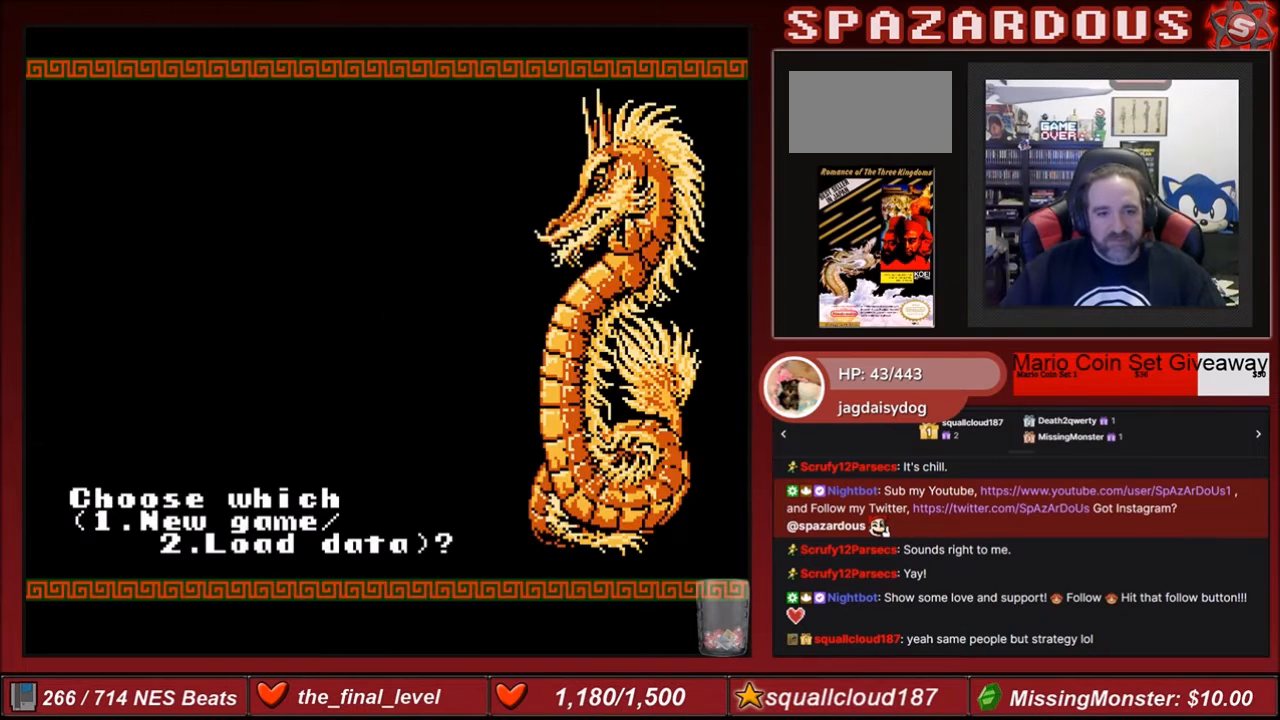
{"buttons": [], "events": []}
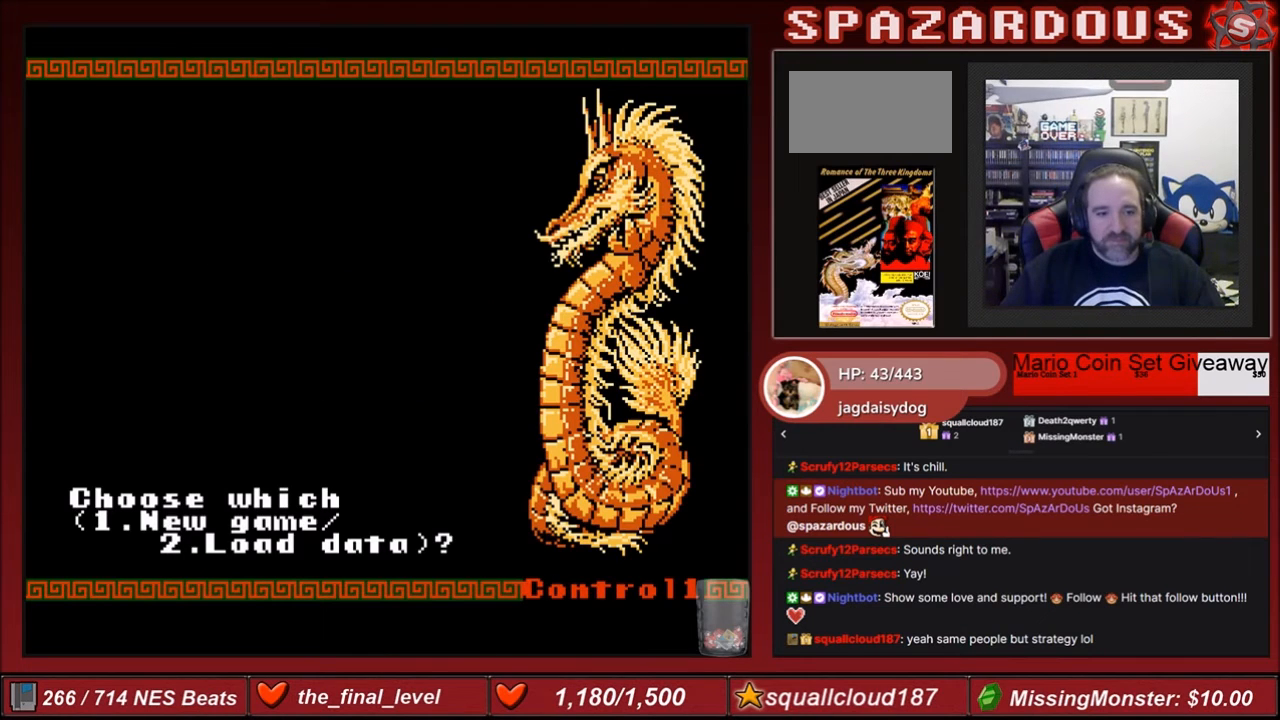
{"buttons": [], "events": []}
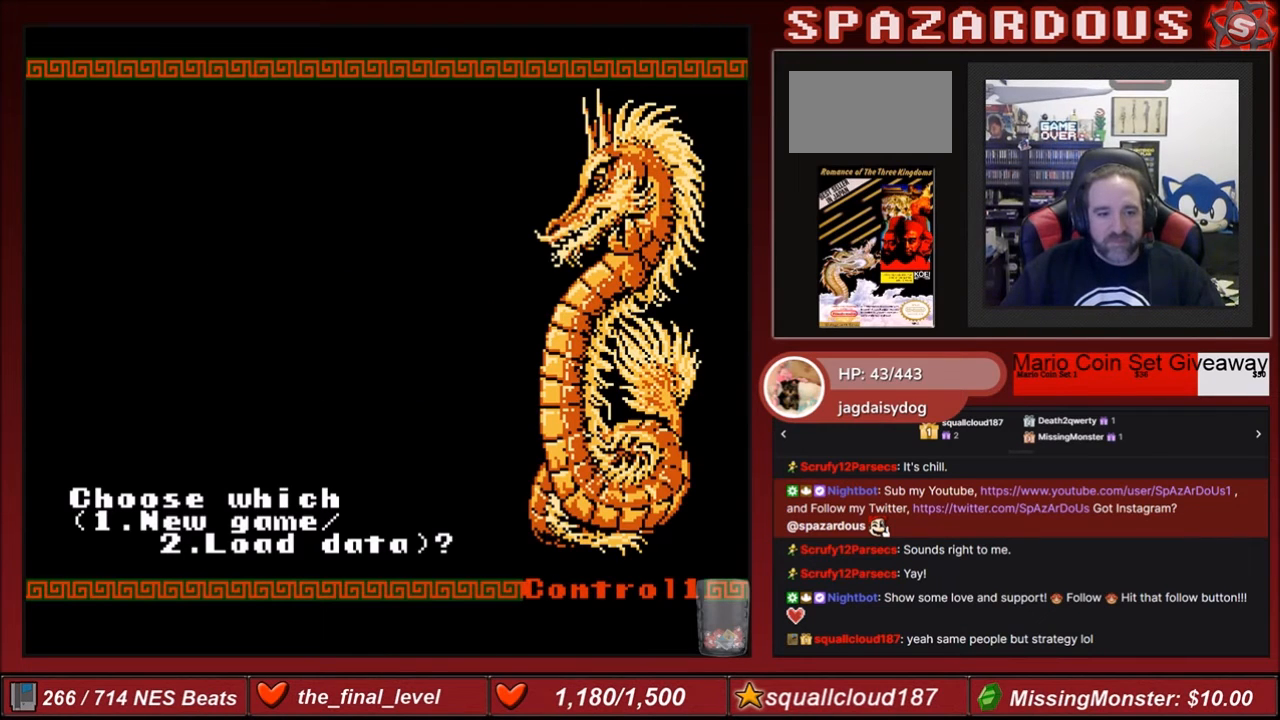
{"buttons": [], "events": []}
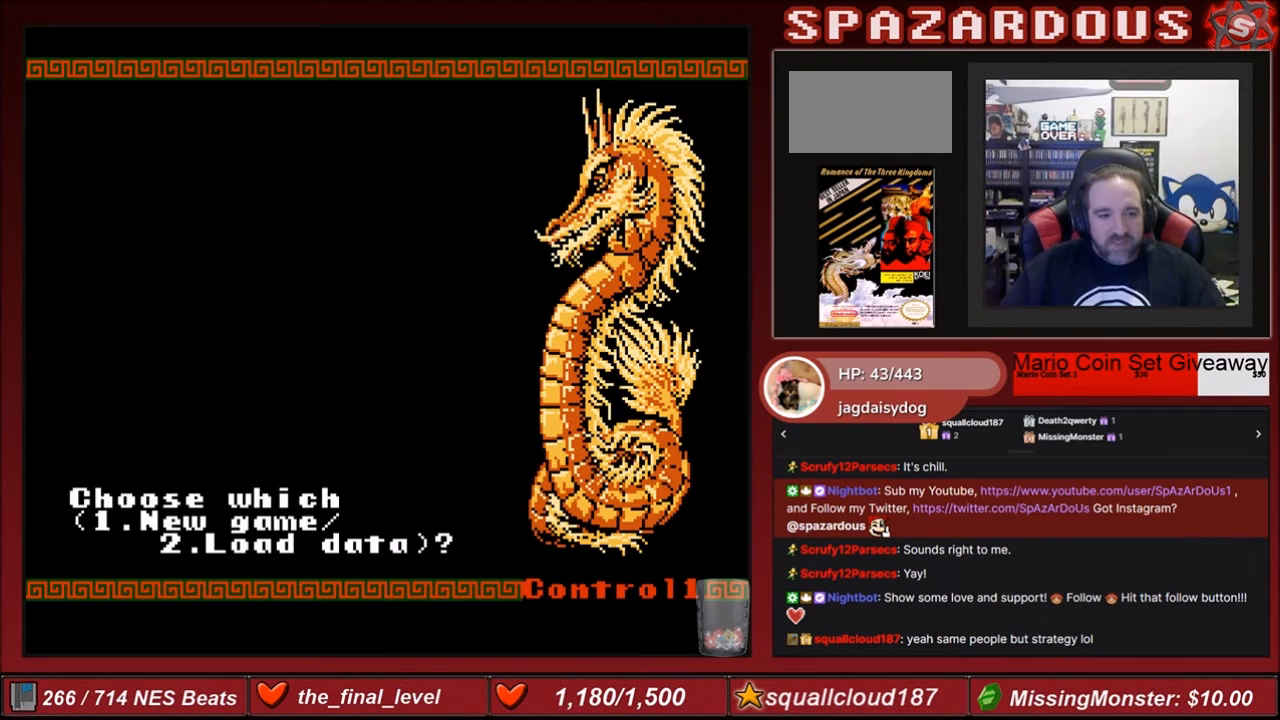
{"buttons": [], "events": []}
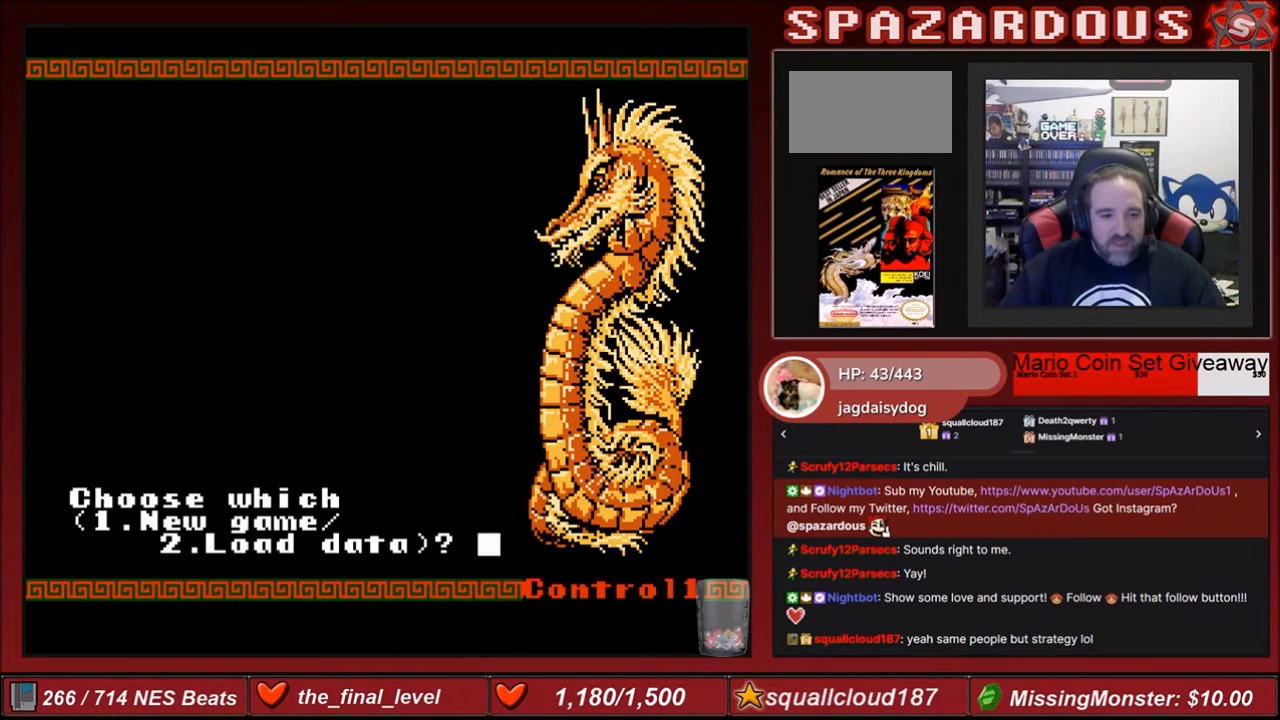
{"buttons": ["DPAD_RIGHT"], "events": [[500, "DPAD_RIGHT", "down"]]}
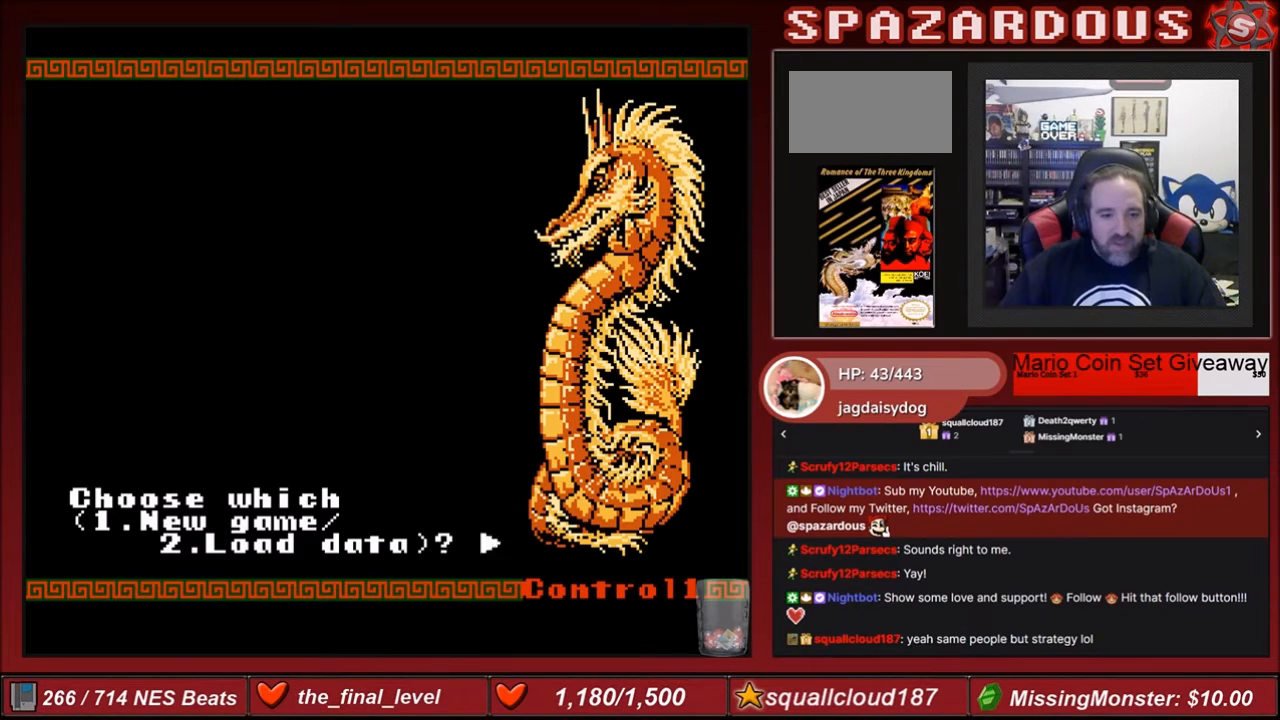
{"buttons": [], "events": [[133, "DPAD_RIGHT", "up"]]}
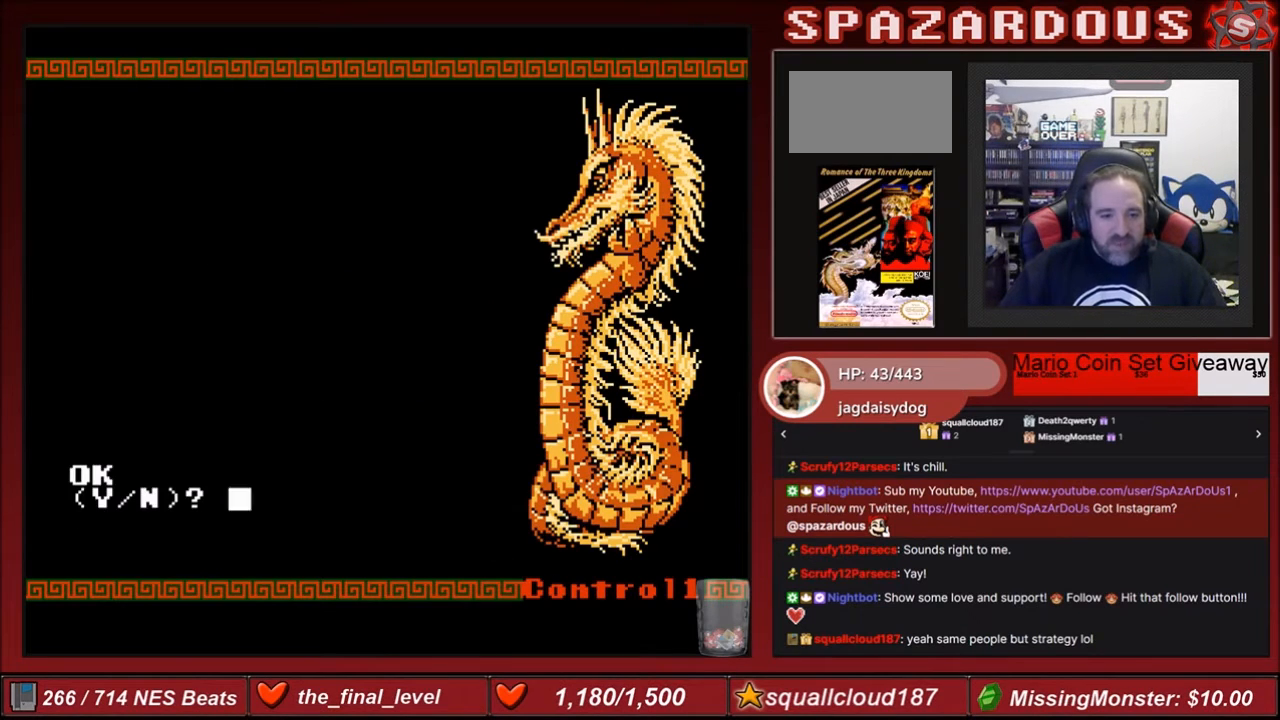
{"buttons": [], "events": []}
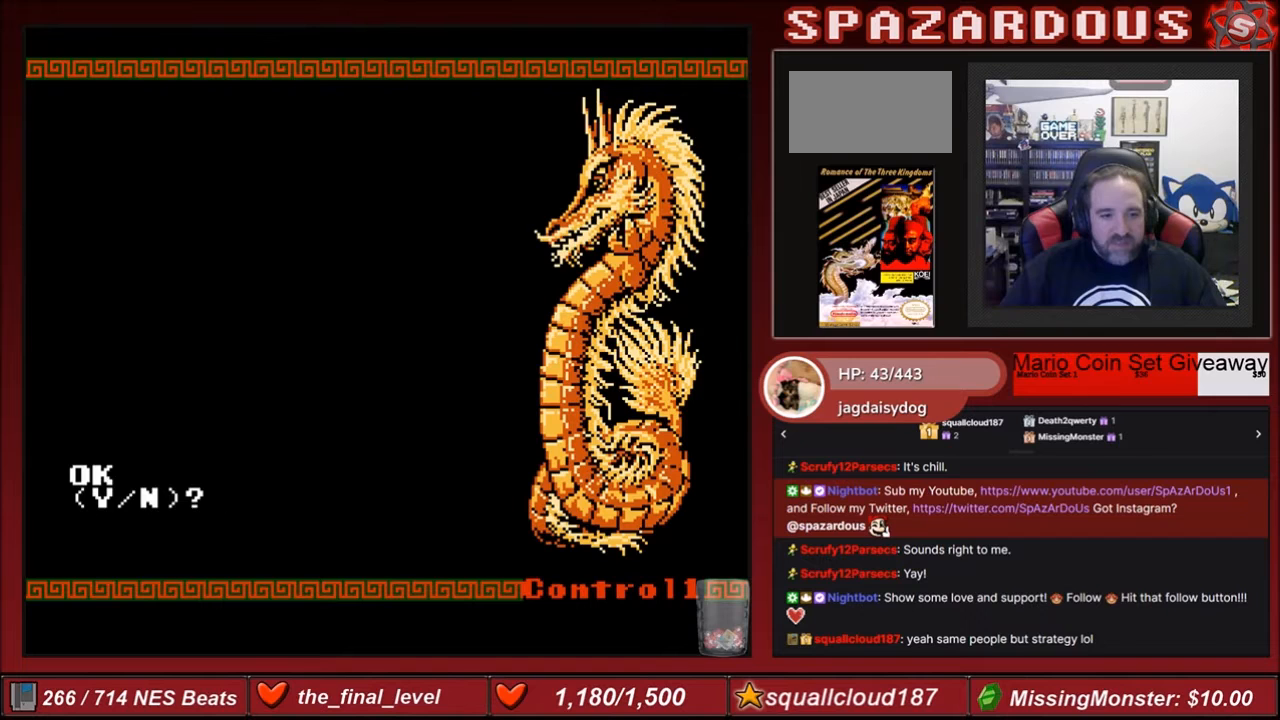
{"buttons": [], "events": []}
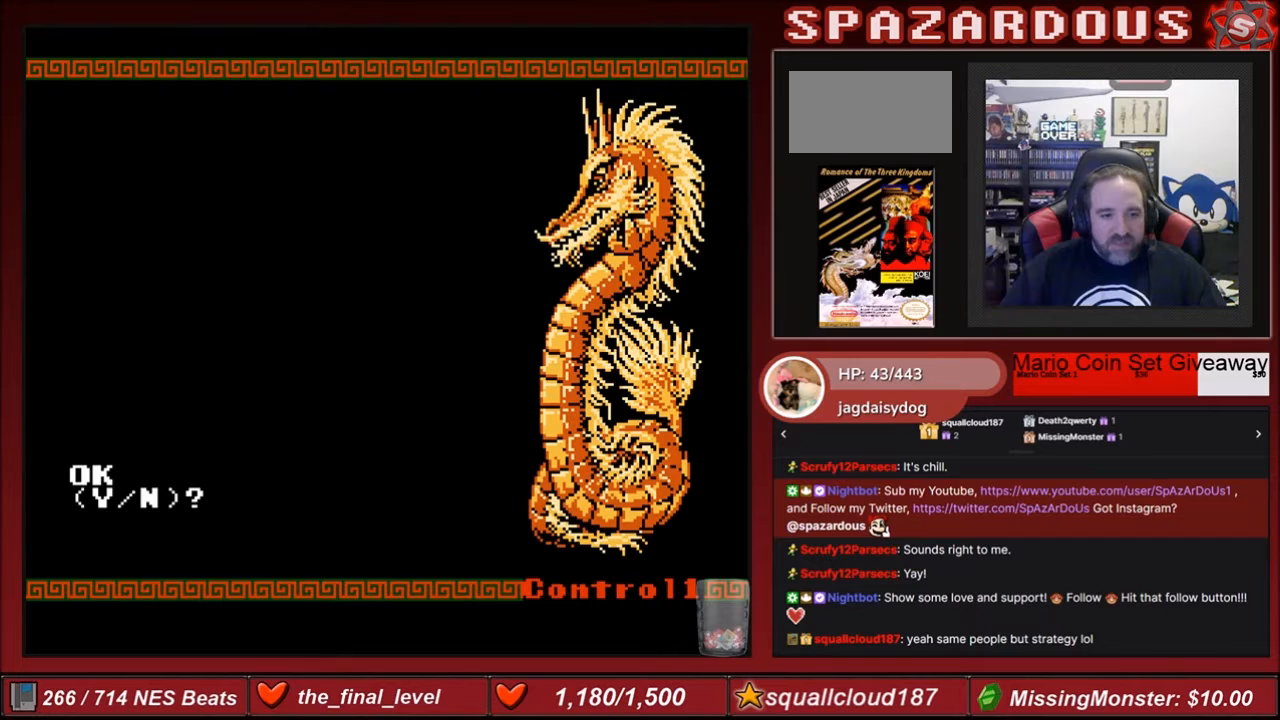
{"buttons": [], "events": [[166, "DPAD_RIGHT", "down"], [333, "DPAD_RIGHT", "up"]]}
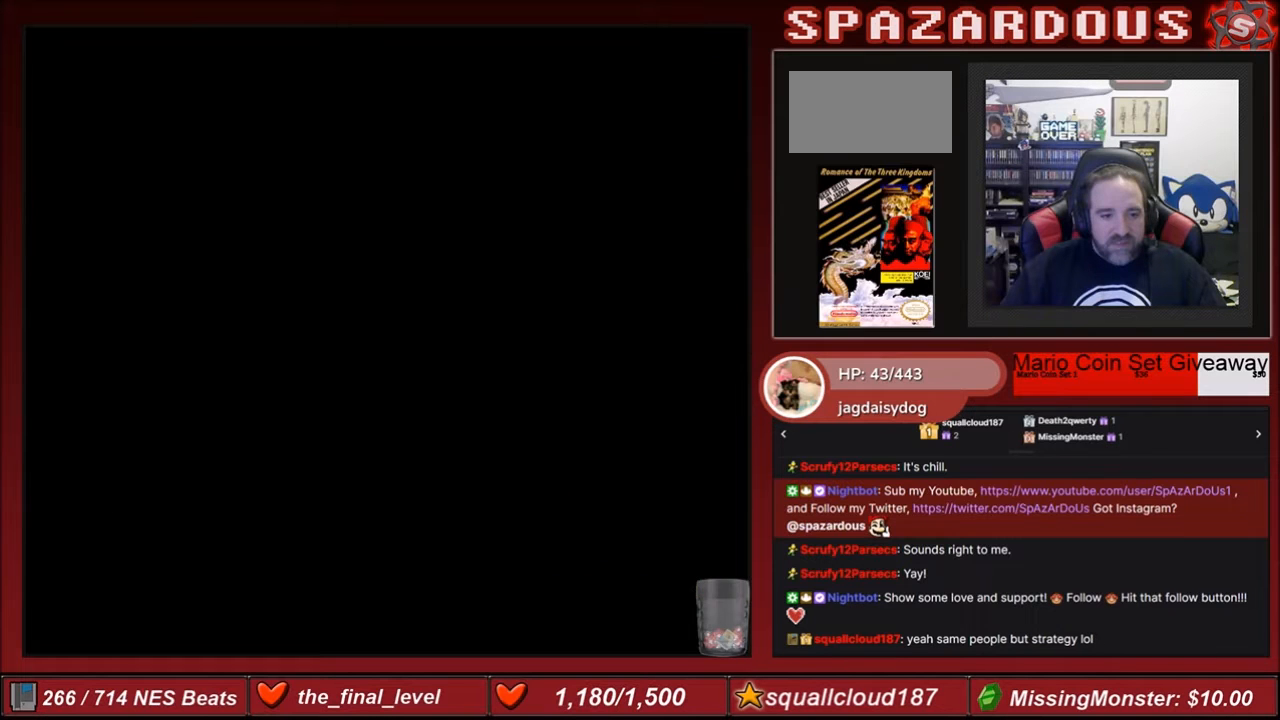
{"buttons": [], "events": []}
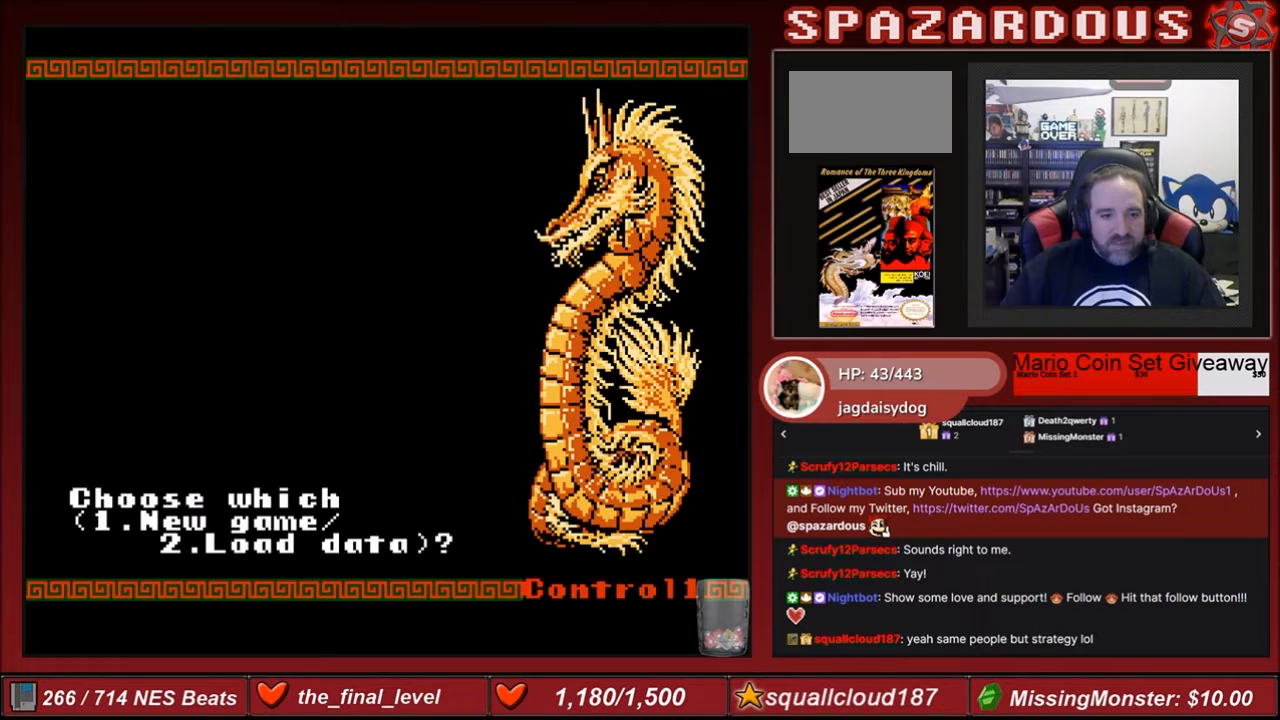
{"buttons": [], "events": []}
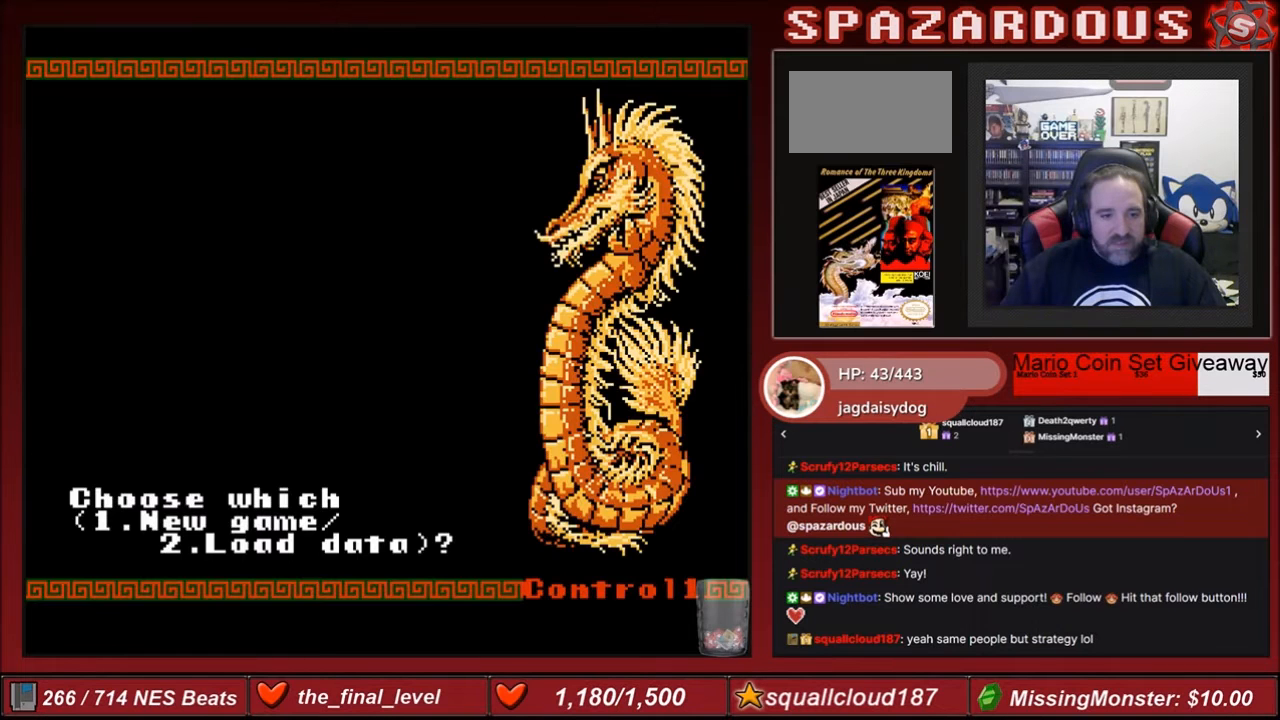
{"buttons": [], "events": []}
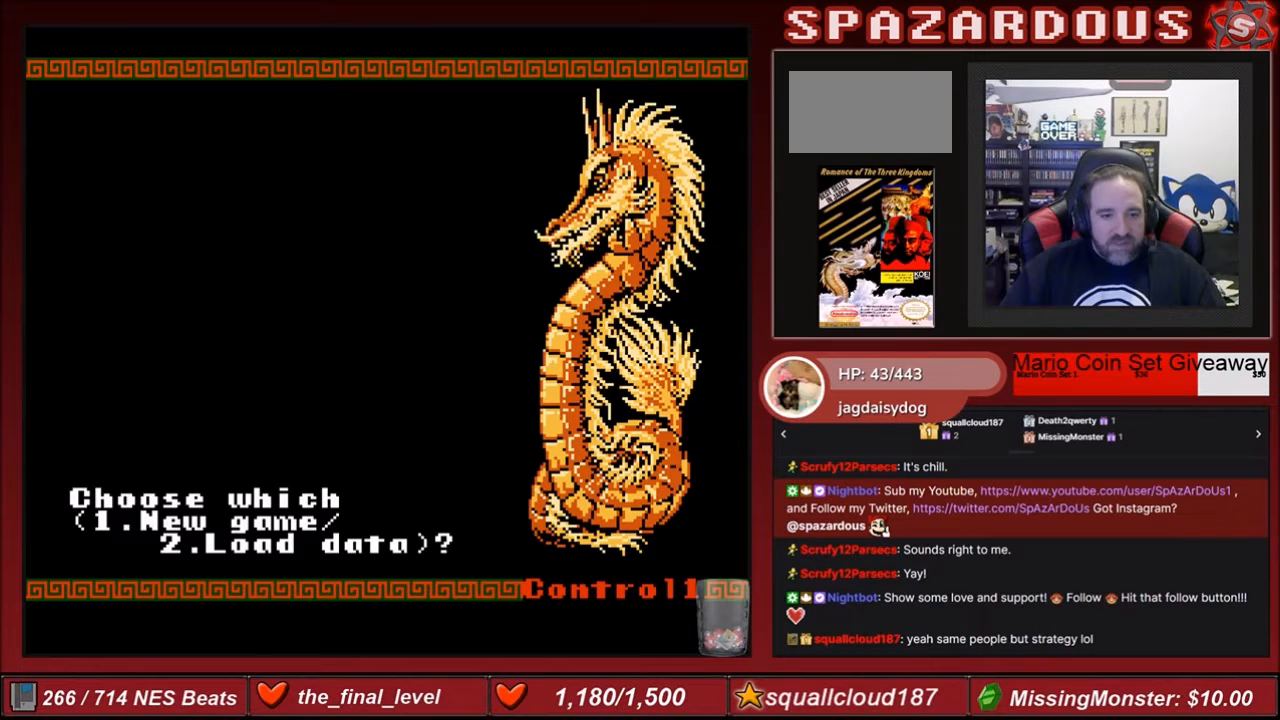
{"buttons": [], "events": []}
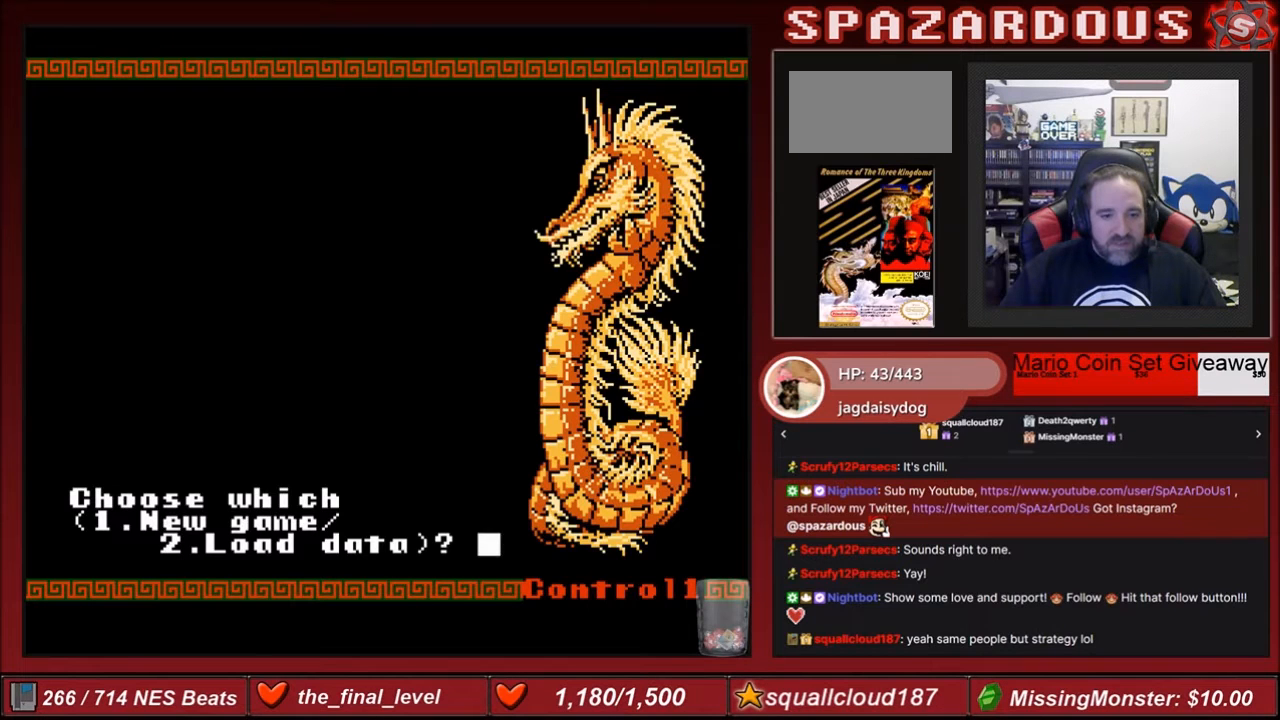
{"buttons": [], "events": [[67, "DPAD_DOWN", "down"], [167, "DPAD_DOWN", "up"]]}
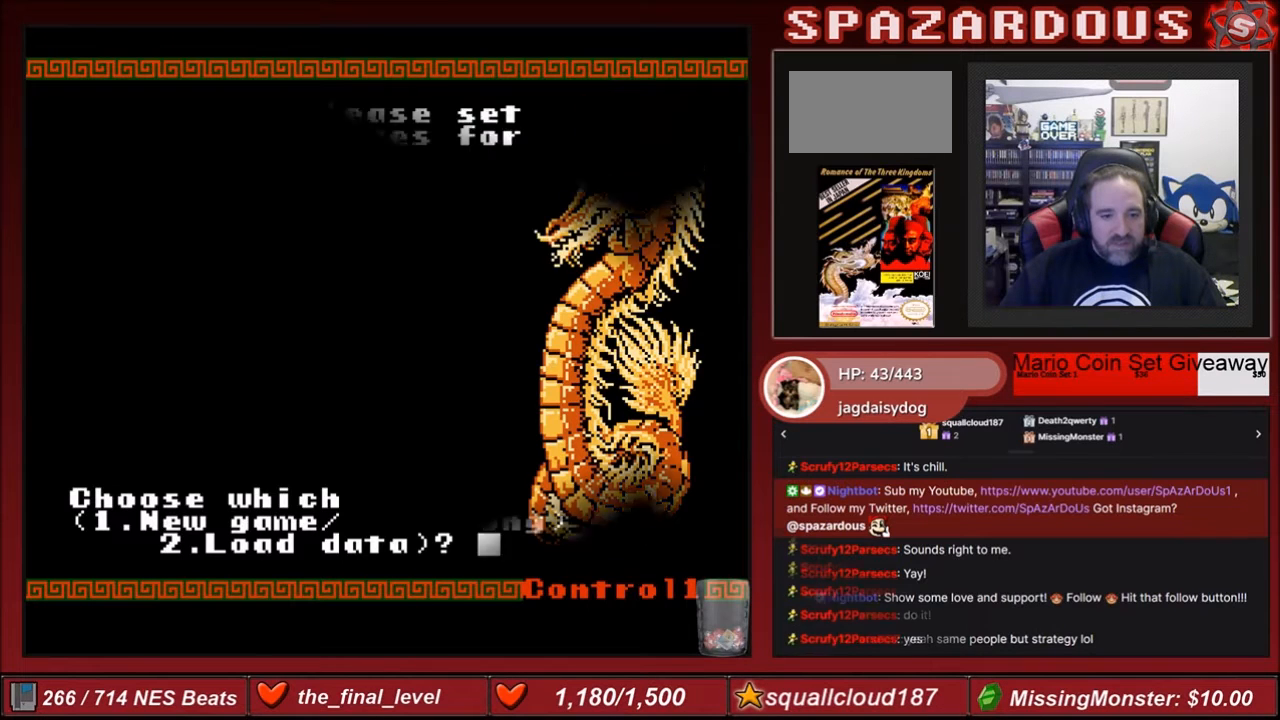
{"buttons": [], "events": []}
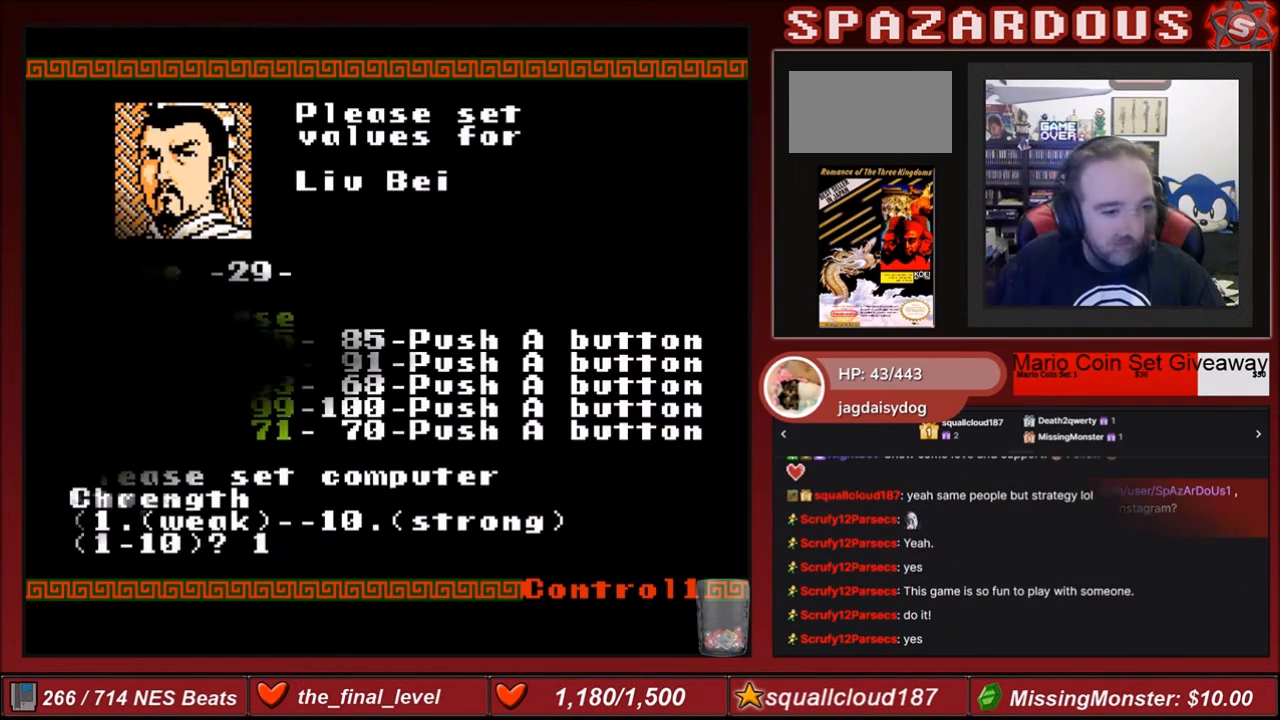
{"buttons": ["A"], "events": [[501, "A", "down"]]}
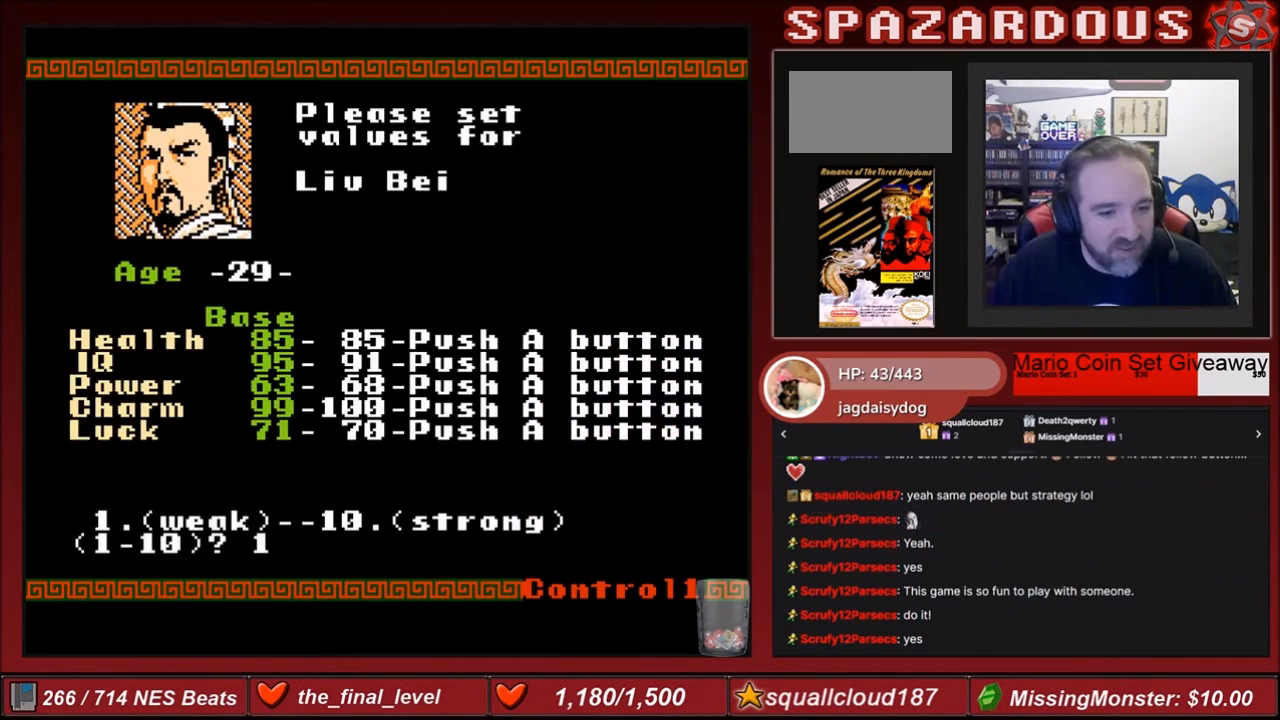
{"buttons": [], "events": [[66, "A", "up"]]}